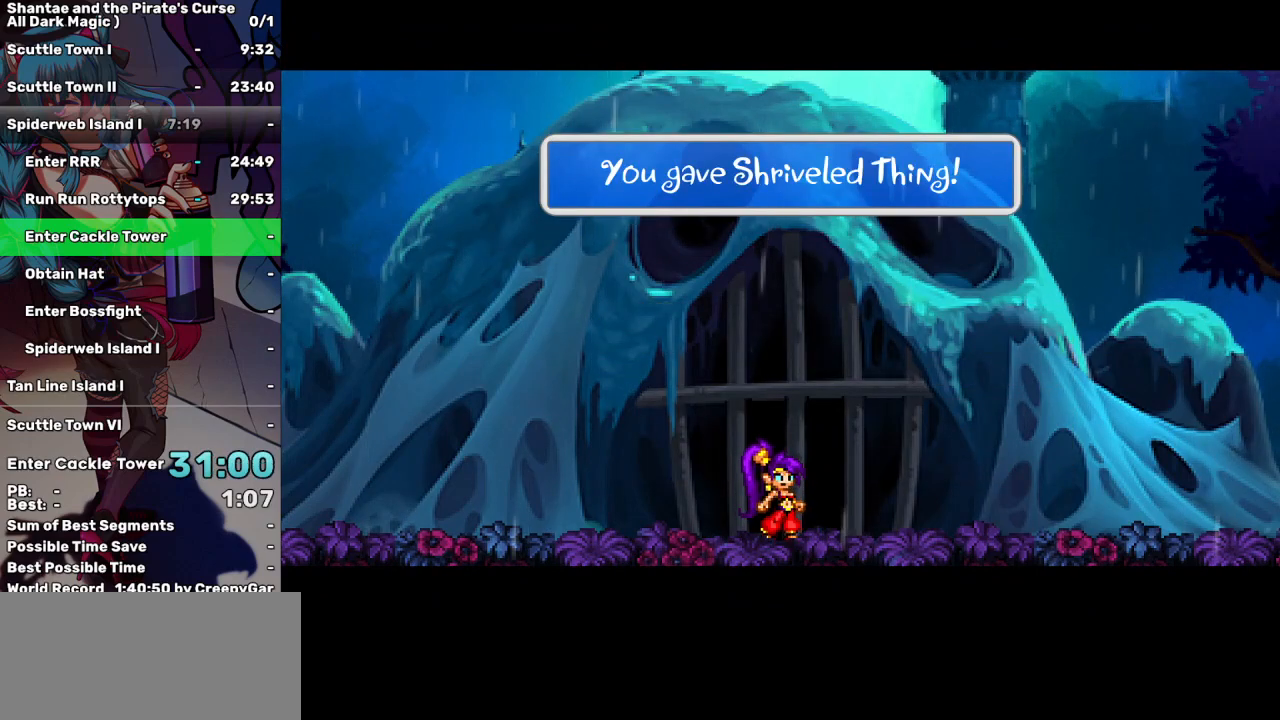
Gameplay with keyboard; each line is a JSON object with the keys held at the frame after it. "events" lists presses ("down") and releases ("up") of "a", "d", "down", "e", "escape", "left", "p", "q", "r", "right", "s", "space", "t", "tab", "up" and "w" between this image and that frame as [ms after this image, input, new state], when the widget could be followed in between. No other keys are recorded. Mouse input is not recorded.
{"keys": ["tab"], "events": [[100, "tab", "down"], [183, "tab", "up"], [283, "tab", "down"], [383, "tab", "up"], [467, "tab", "down"]]}
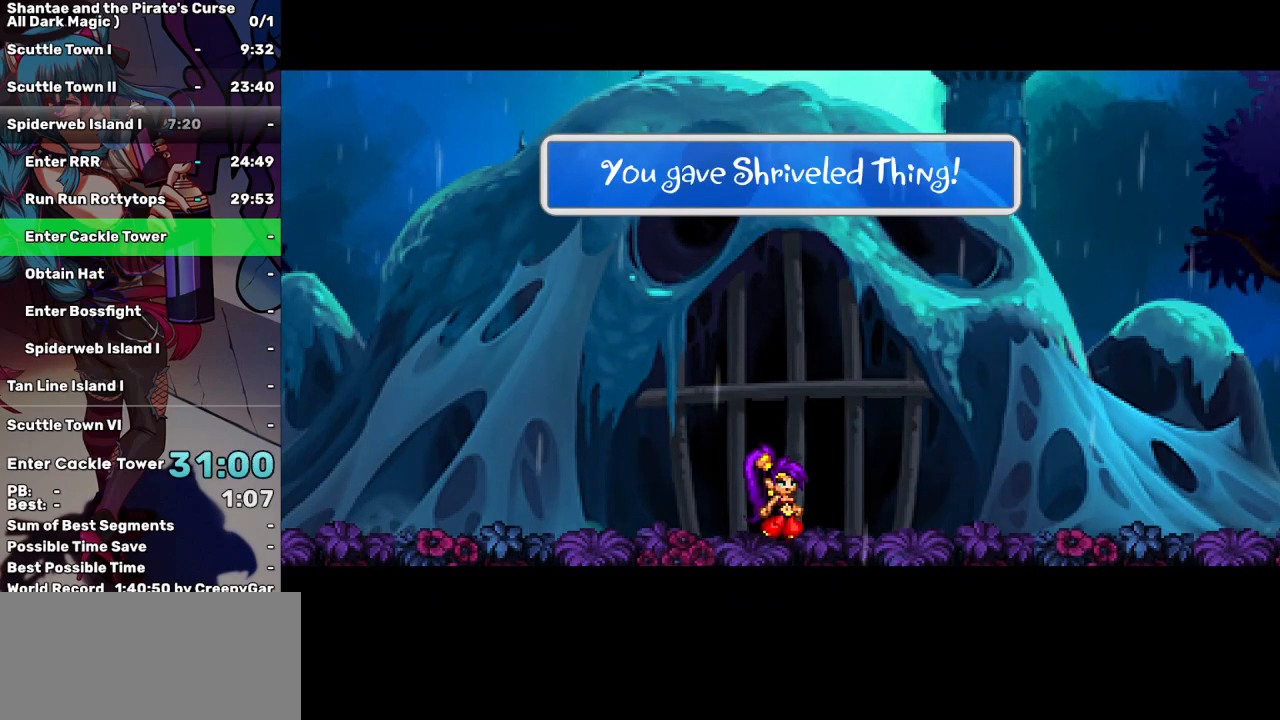
{"keys": ["tab"], "events": [[67, "tab", "up"], [117, "tab", "down"], [200, "tab", "up"], [300, "tab", "down"], [400, "tab", "up"], [483, "tab", "down"]]}
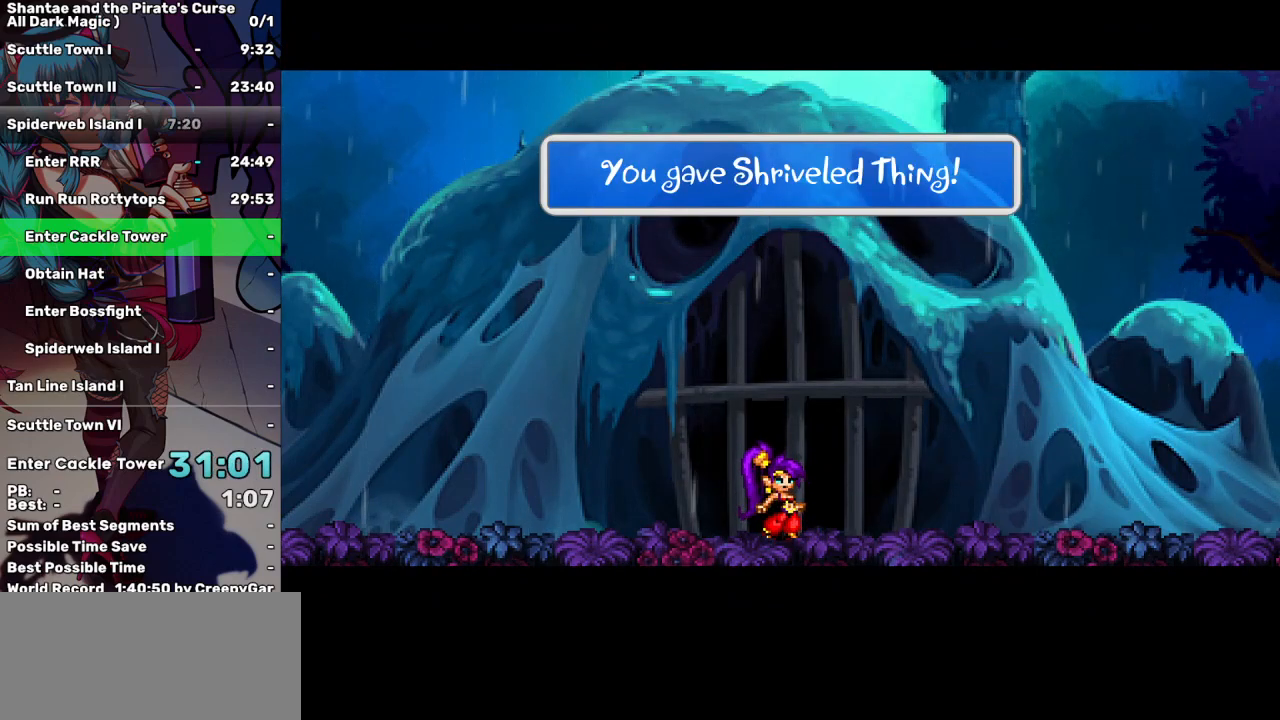
{"keys": ["tab"], "events": [[33, "tab", "up"], [133, "tab", "down"], [217, "tab", "up"], [317, "tab", "down"], [400, "tab", "up"], [450, "tab", "down"]]}
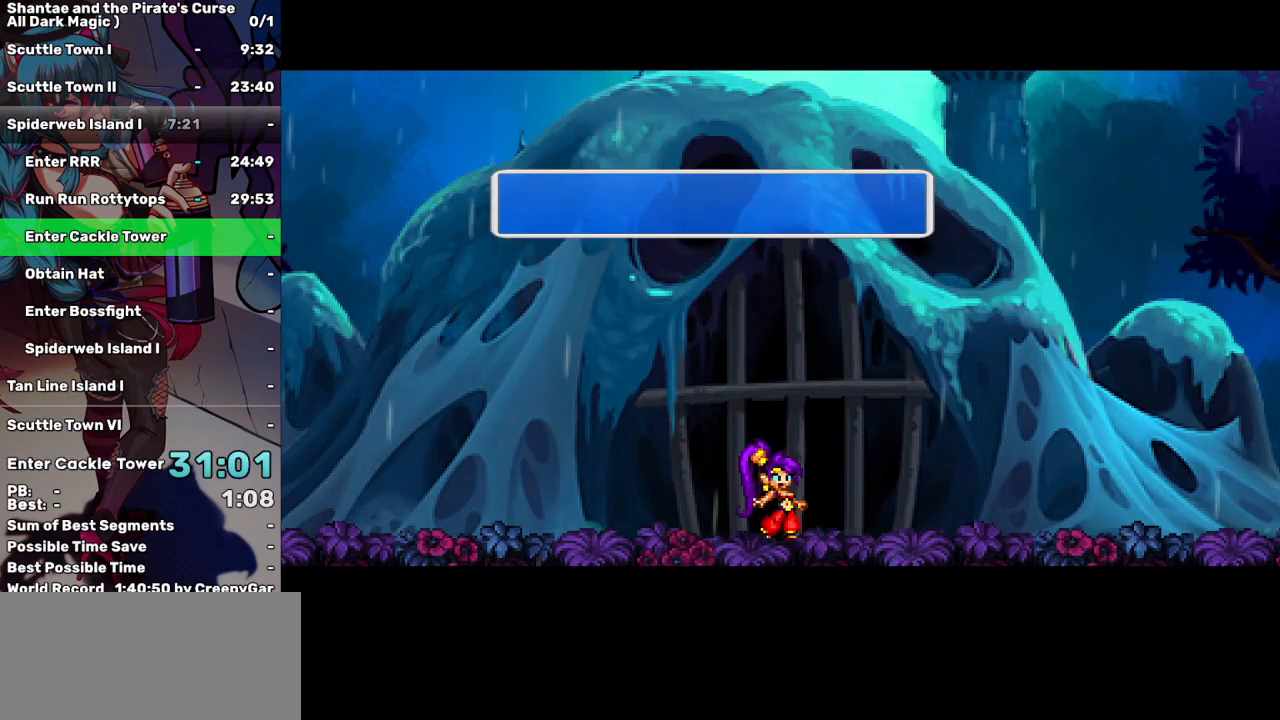
{"keys": [], "events": [[50, "tab", "up"], [133, "tab", "down"], [233, "tab", "up"], [283, "tab", "down"], [417, "tab", "up"]]}
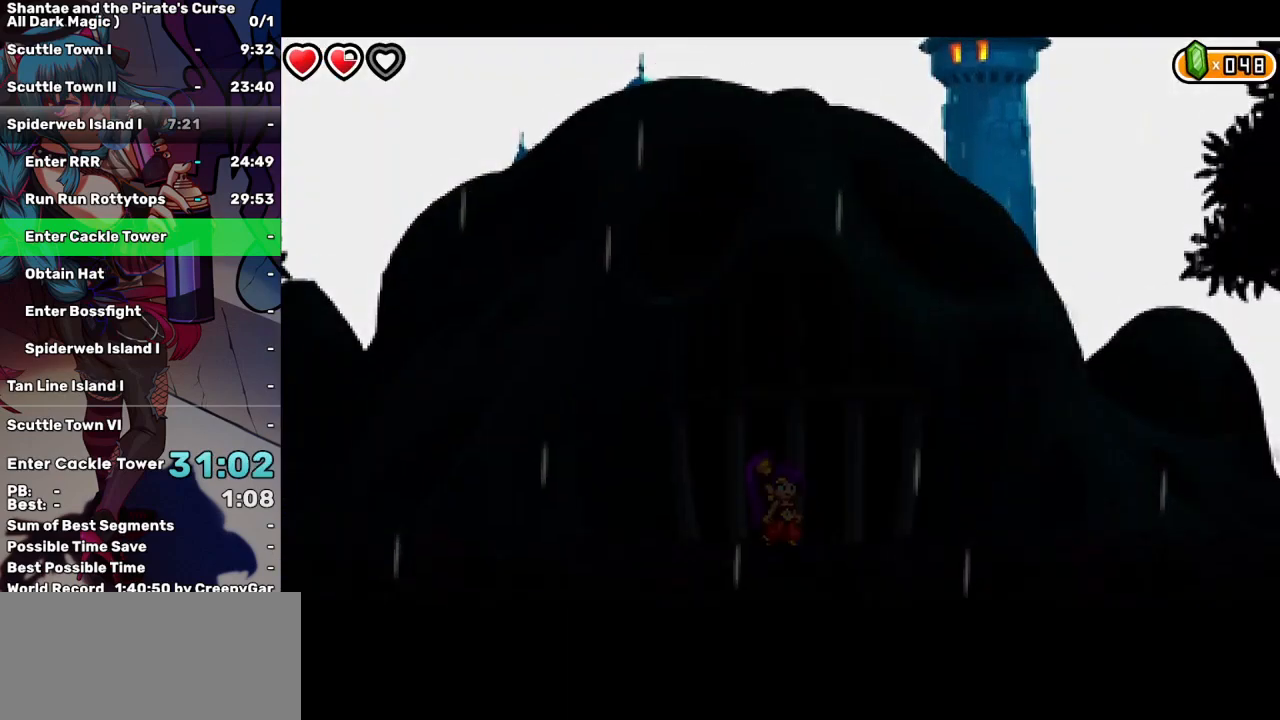
{"keys": ["w"], "events": [[17, "right", "down"], [200, "right", "up"], [483, "w", "down"]]}
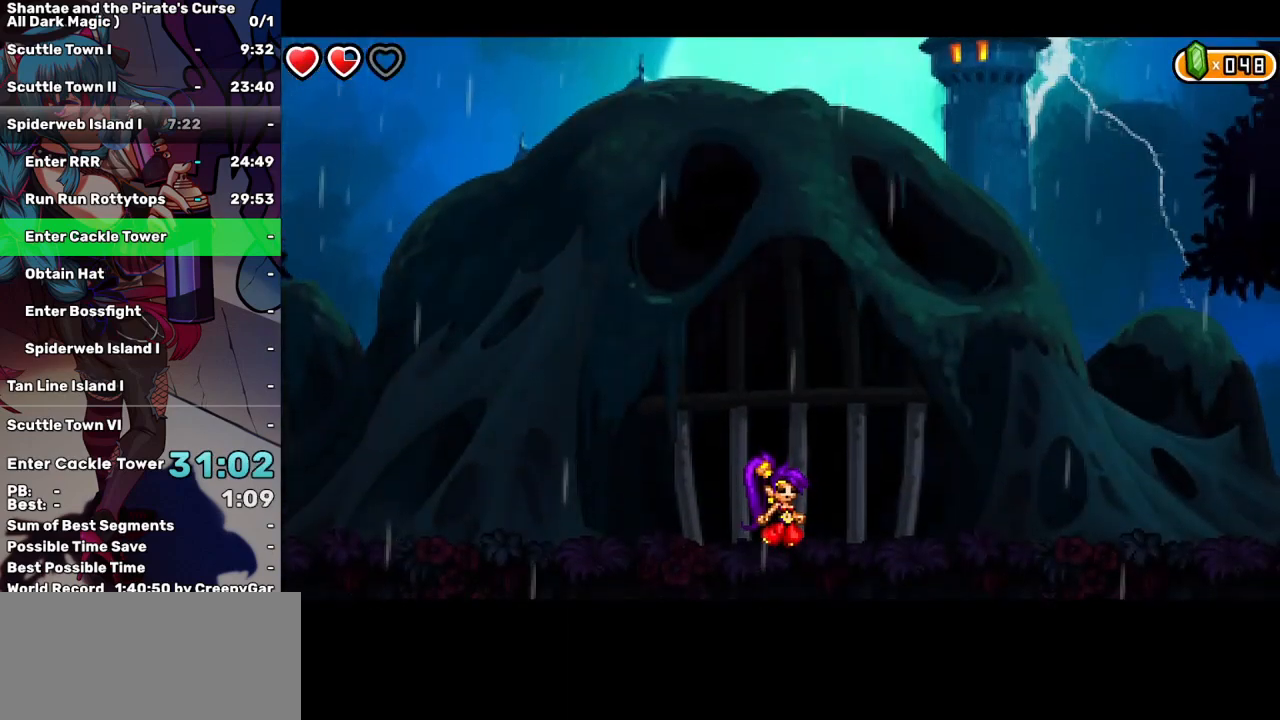
{"keys": [], "events": [[83, "w", "up"], [133, "right", "down"], [167, "w", "down"], [267, "right", "up"], [267, "w", "up"], [367, "w", "down"], [450, "w", "up"]]}
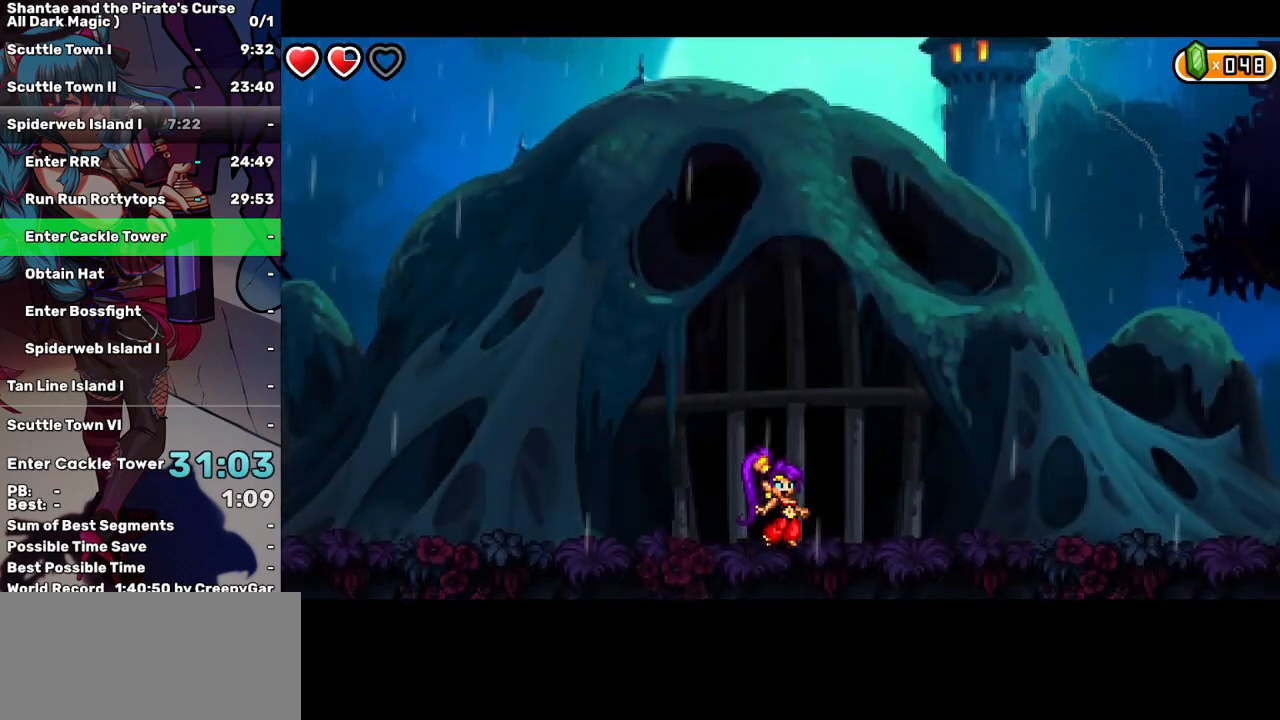
{"keys": ["w"], "events": [[50, "w", "down"], [150, "w", "up"], [233, "w", "down"], [333, "w", "up"], [417, "w", "down"]]}
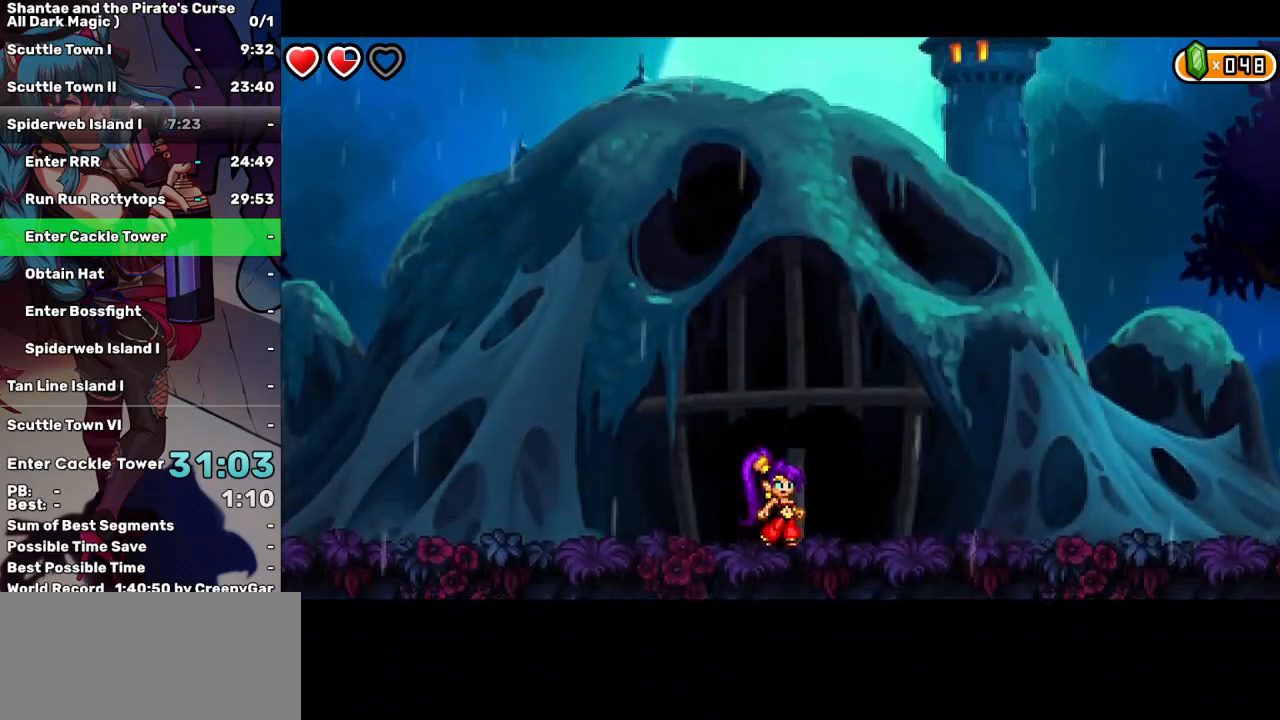
{"keys": ["w"], "events": [[17, "right", "down"], [17, "w", "up"], [117, "w", "down"], [200, "right", "up"], [200, "w", "up"], [300, "w", "down"], [400, "w", "up"], [433, "w", "down"]]}
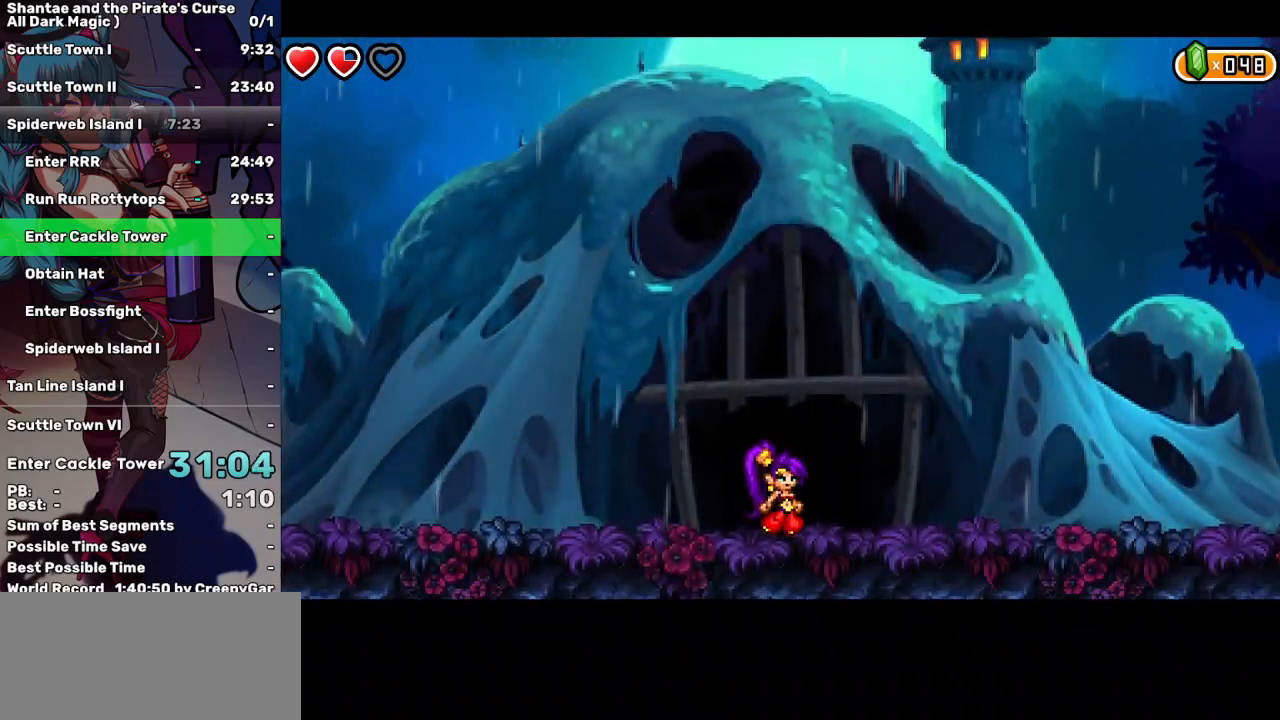
{"keys": ["w"], "events": [[83, "w", "up"], [133, "w", "down"], [217, "w", "up"], [317, "w", "down"], [400, "w", "up"], [500, "w", "down"]]}
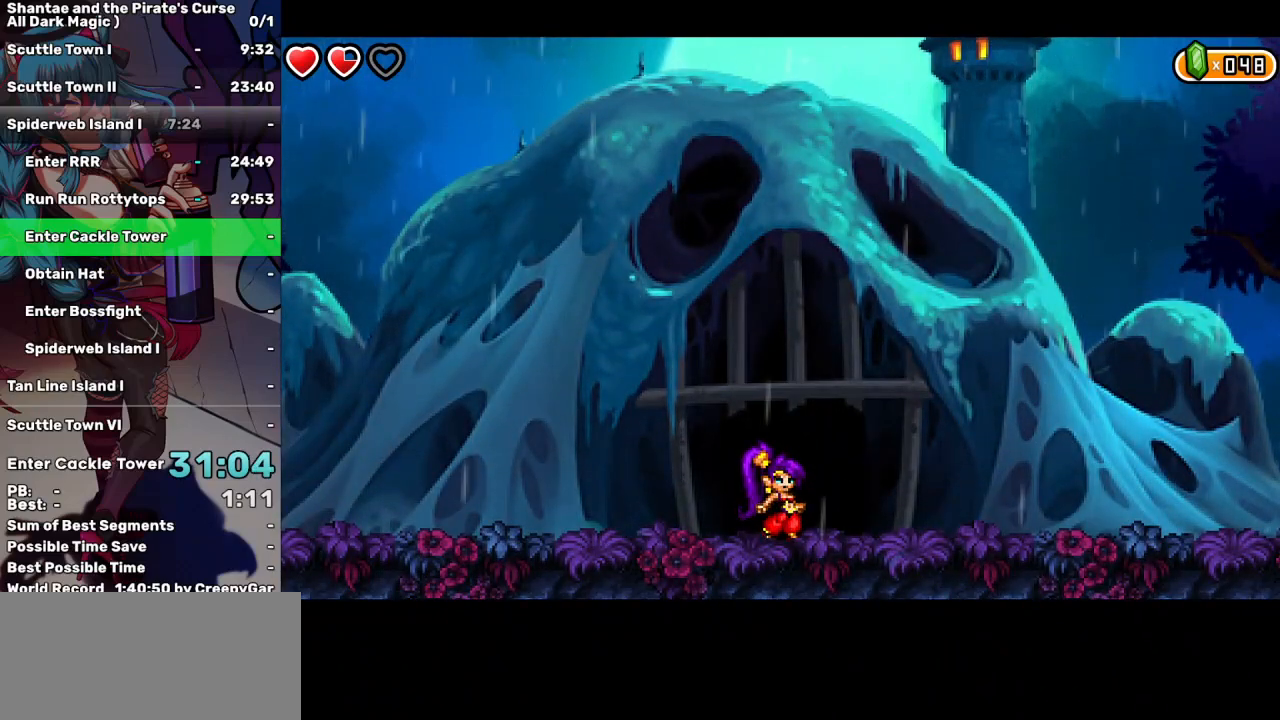
{"keys": ["w"], "events": [[100, "w", "up"], [150, "right", "down"], [150, "w", "down"], [233, "w", "up"], [283, "right", "up"], [333, "w", "down"], [417, "w", "up"], [467, "w", "down"]]}
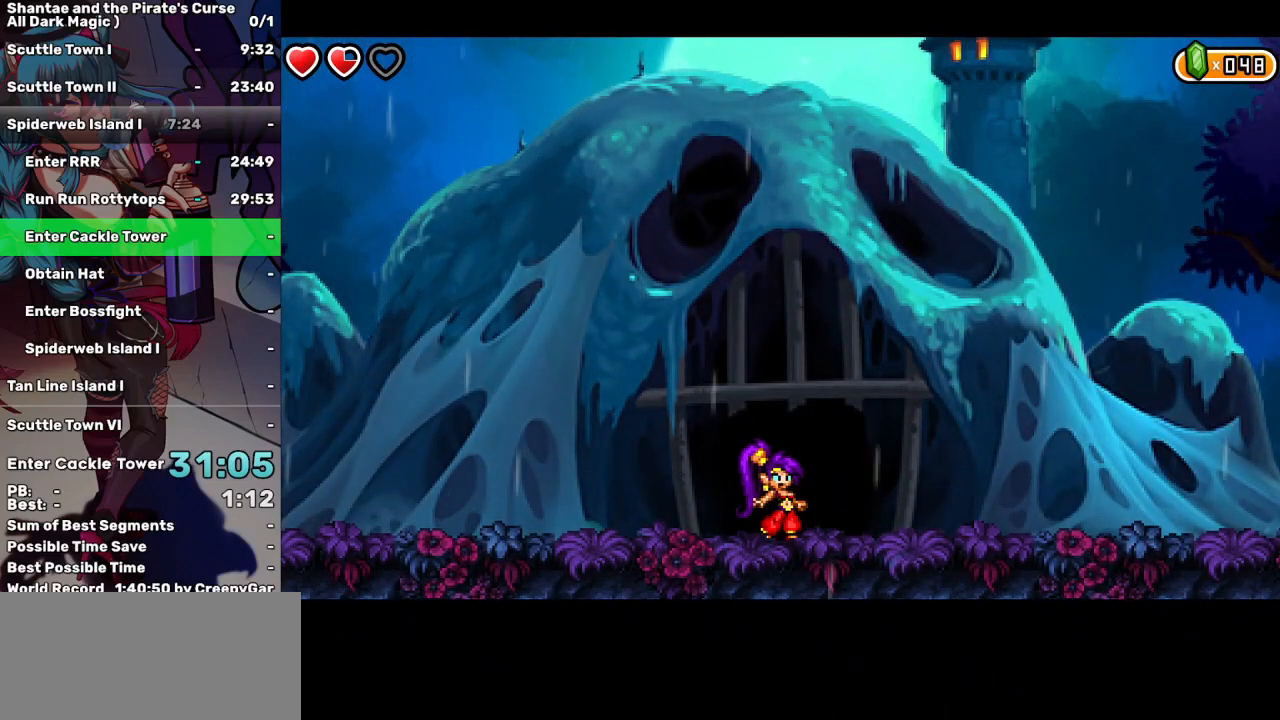
{"keys": ["w"], "events": [[67, "w", "up"], [167, "w", "down"], [250, "w", "up"], [350, "w", "down"], [433, "w", "up"], [483, "w", "down"]]}
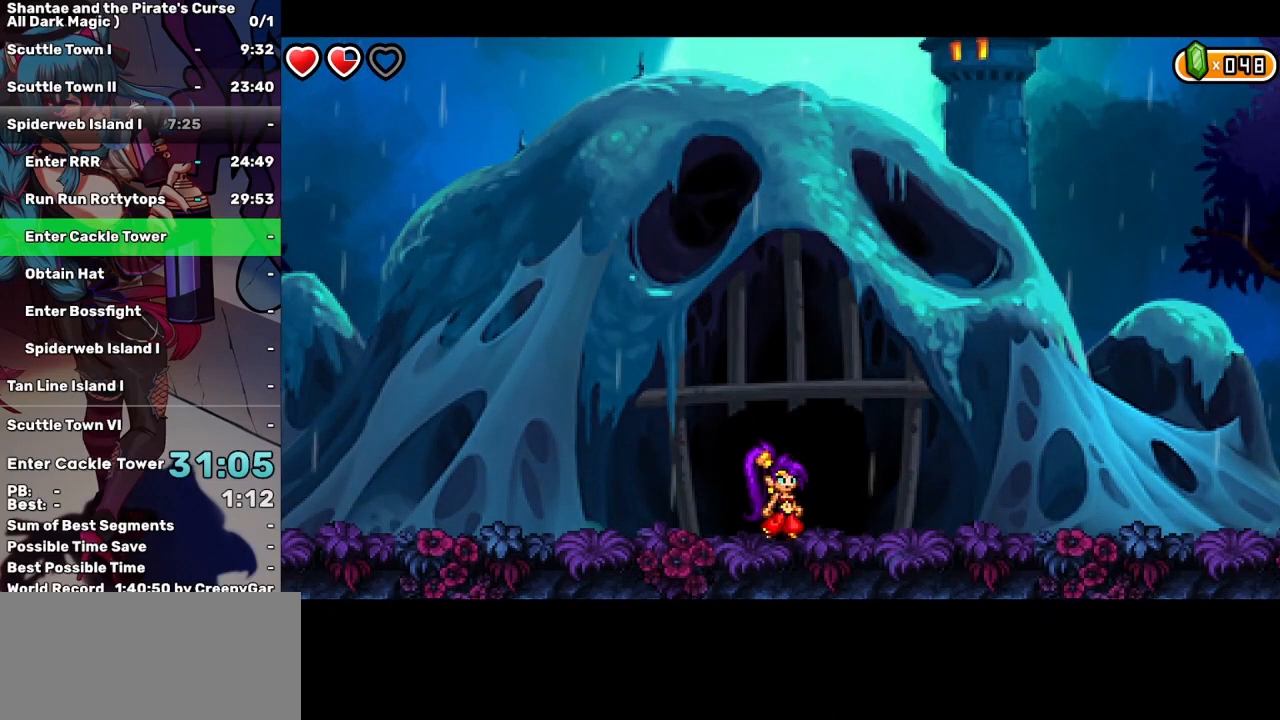
{"keys": ["w"], "events": [[83, "w", "up"], [167, "w", "down"], [267, "w", "up"], [317, "w", "down"], [450, "w", "up"], [500, "w", "down"]]}
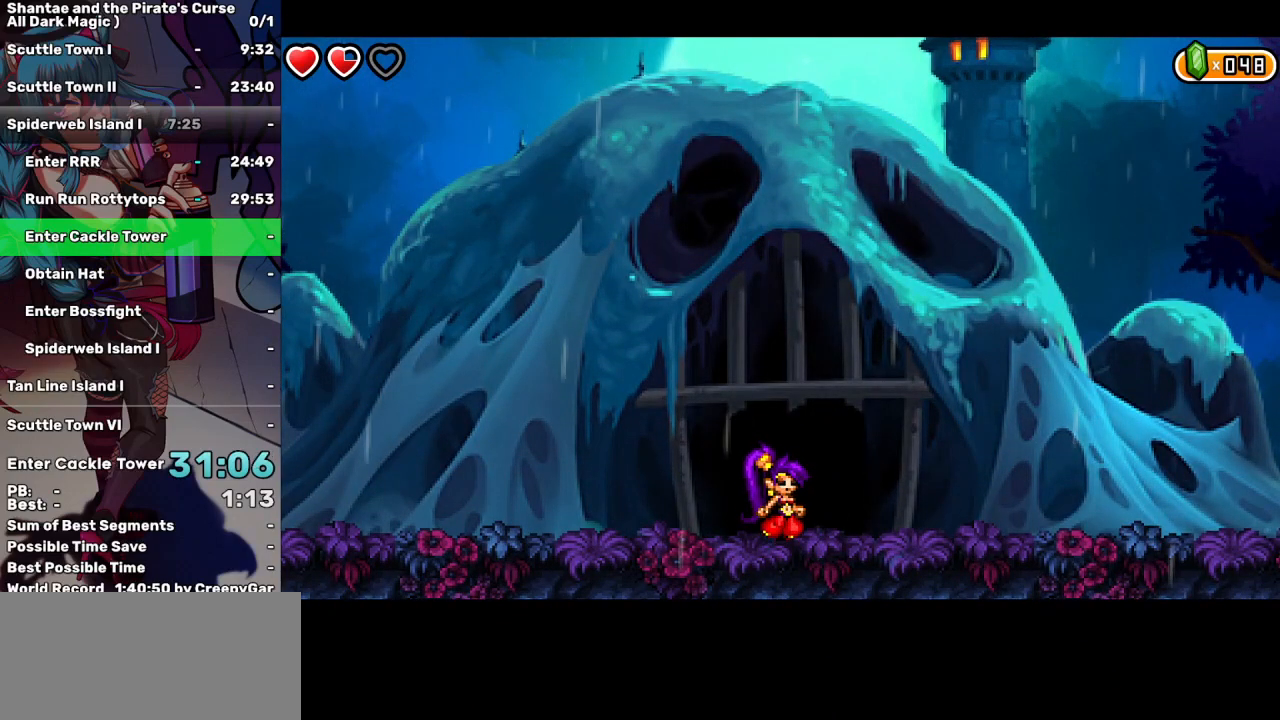
{"keys": ["w"], "events": [[100, "w", "up"], [133, "w", "down"], [283, "w", "up"], [333, "w", "down"], [417, "w", "up"], [467, "w", "down"]]}
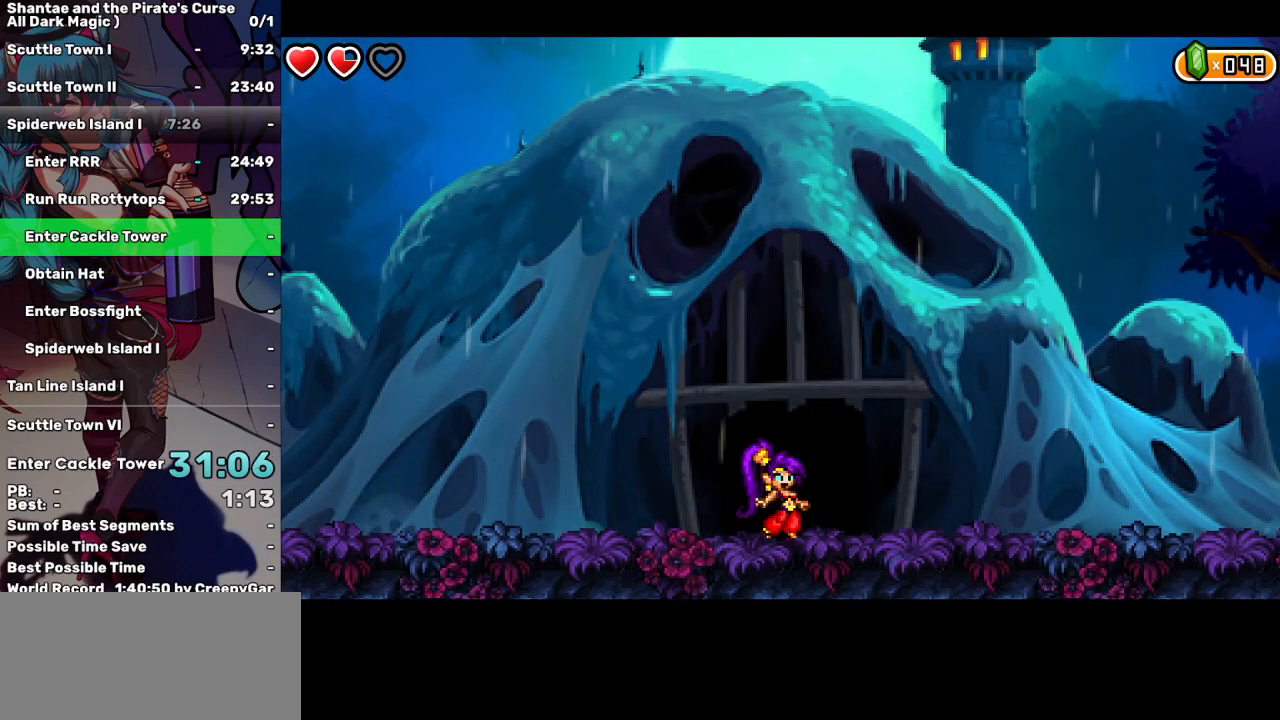
{"keys": ["w"], "events": [[117, "w", "up"], [167, "w", "down"], [250, "w", "up"], [350, "w", "down"], [433, "w", "up"], [483, "w", "down"]]}
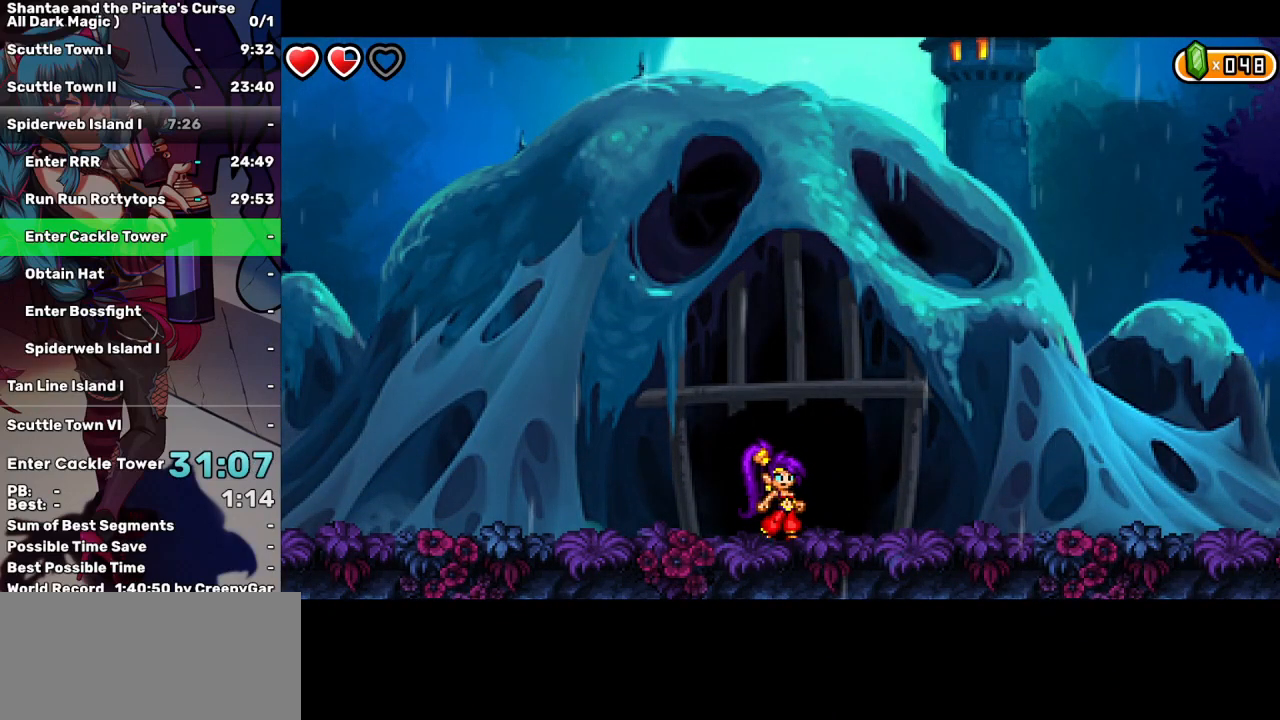
{"keys": ["w"], "events": [[83, "w", "up"], [167, "w", "down"], [267, "w", "up"], [317, "w", "down"], [450, "w", "up"], [500, "w", "down"]]}
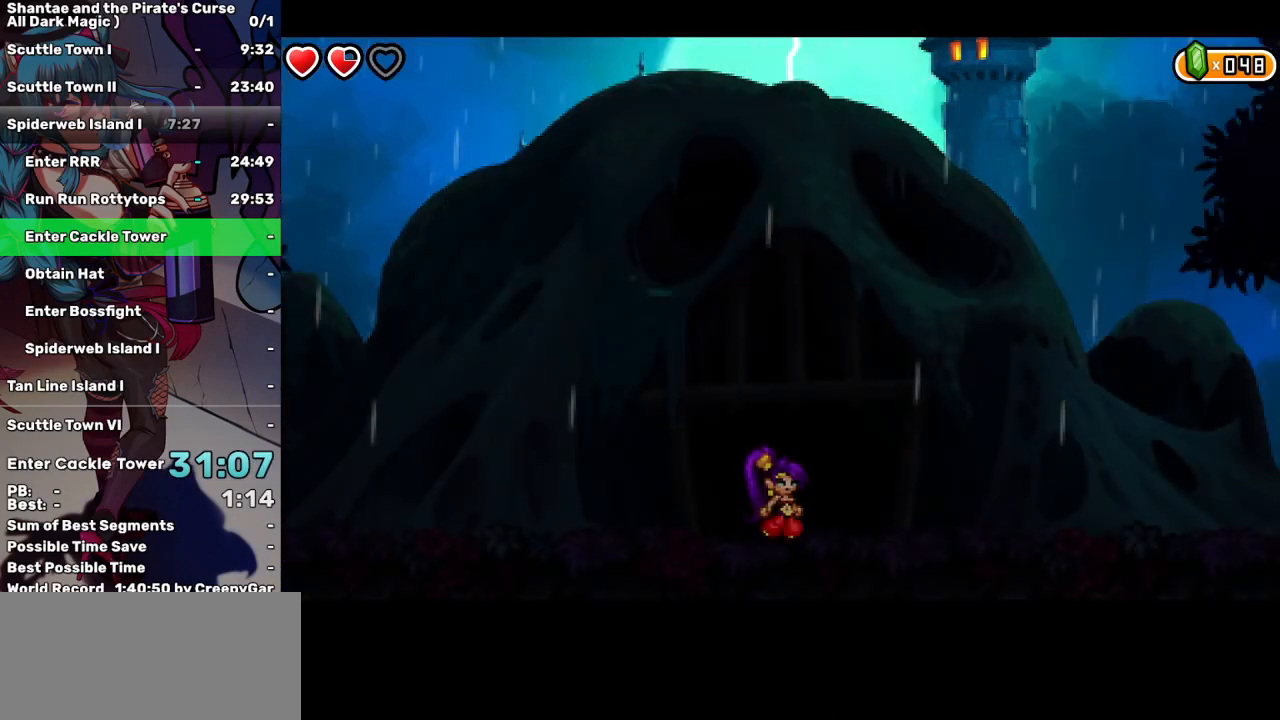
{"keys": [], "events": [[100, "w", "up"], [150, "w", "down"], [233, "w", "up"], [333, "w", "down"], [417, "w", "up"]]}
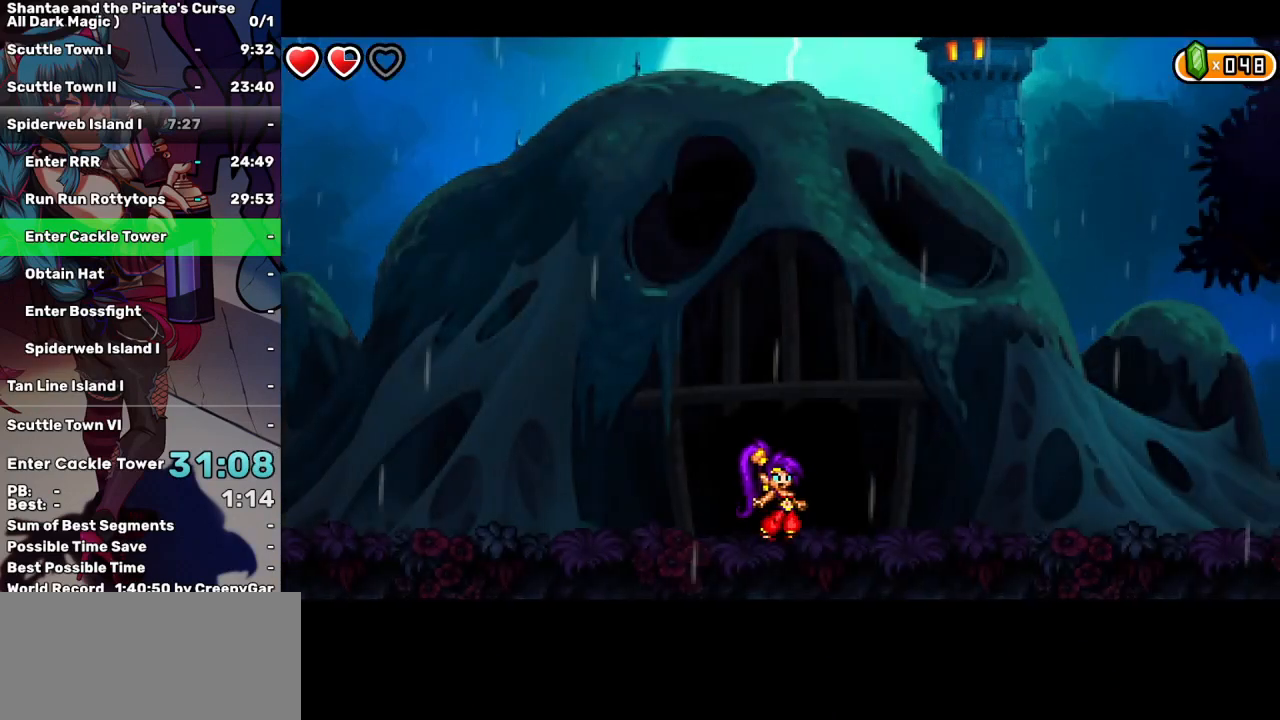
{"keys": ["w"], "events": [[17, "w", "down"], [67, "w", "up"], [150, "w", "down"], [250, "w", "up"], [300, "w", "down"], [400, "w", "up"], [433, "w", "down"]]}
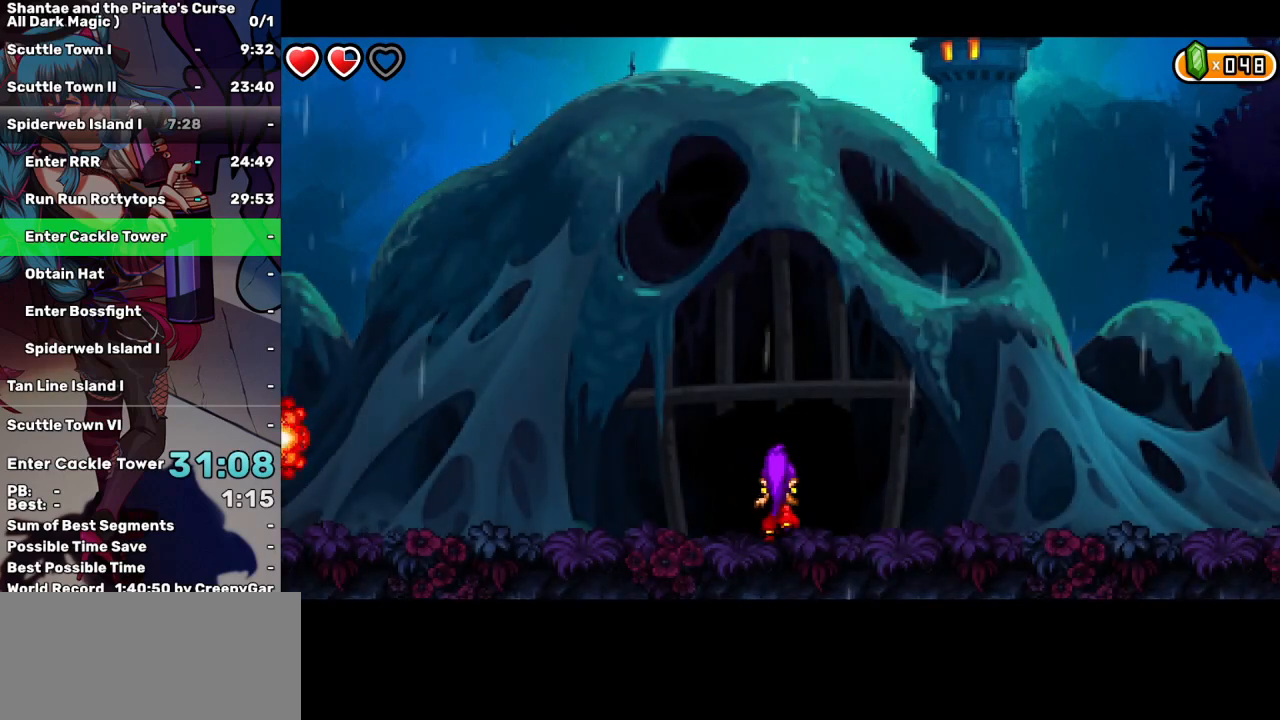
{"keys": ["left"], "events": [[33, "left", "down"], [33, "w", "up"]]}
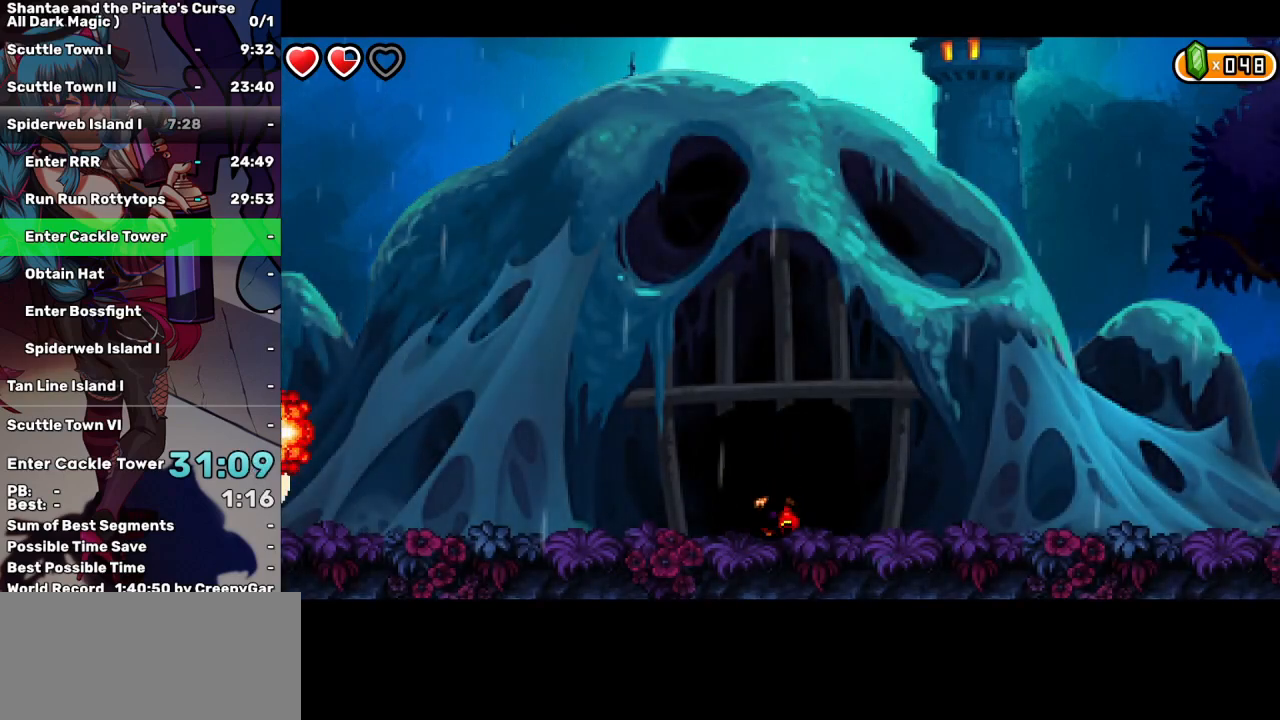
{"keys": ["left"], "events": []}
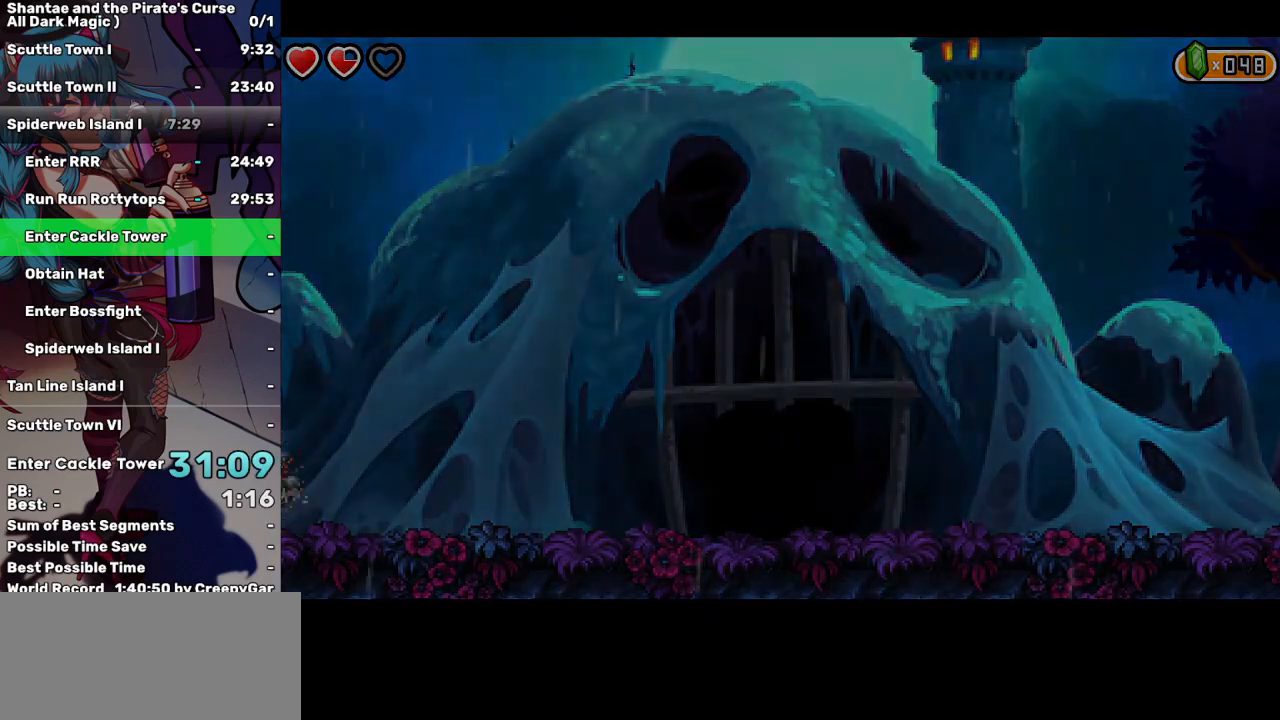
{"keys": ["left"], "events": []}
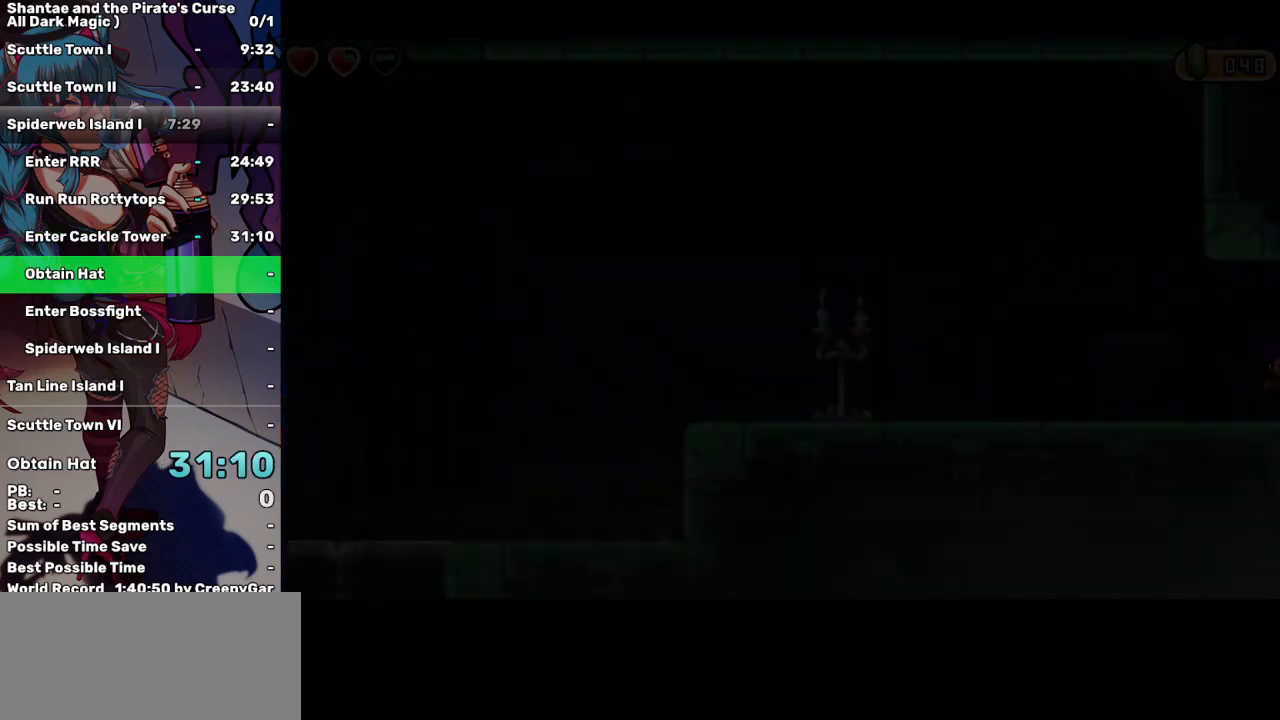
{"keys": ["left"], "events": []}
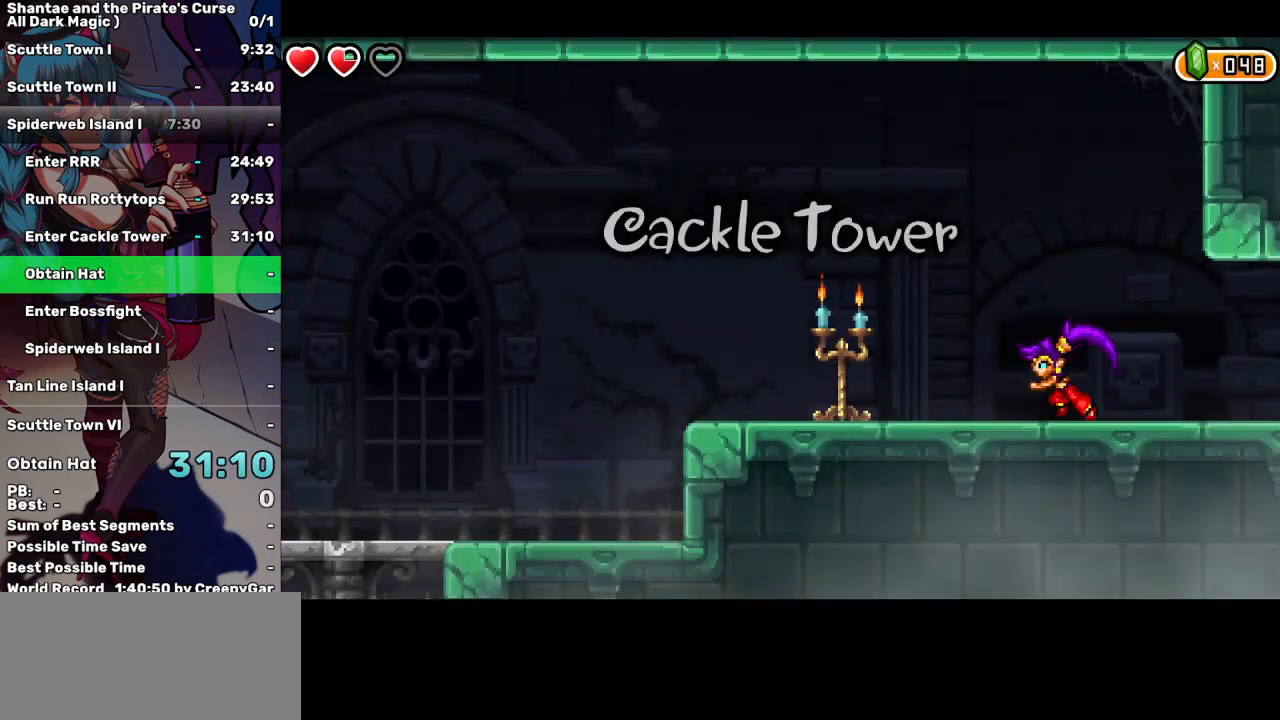
{"keys": ["left"], "events": [[100, "up", "down"], [233, "a", "down"], [233, "up", "up"], [333, "a", "up"]]}
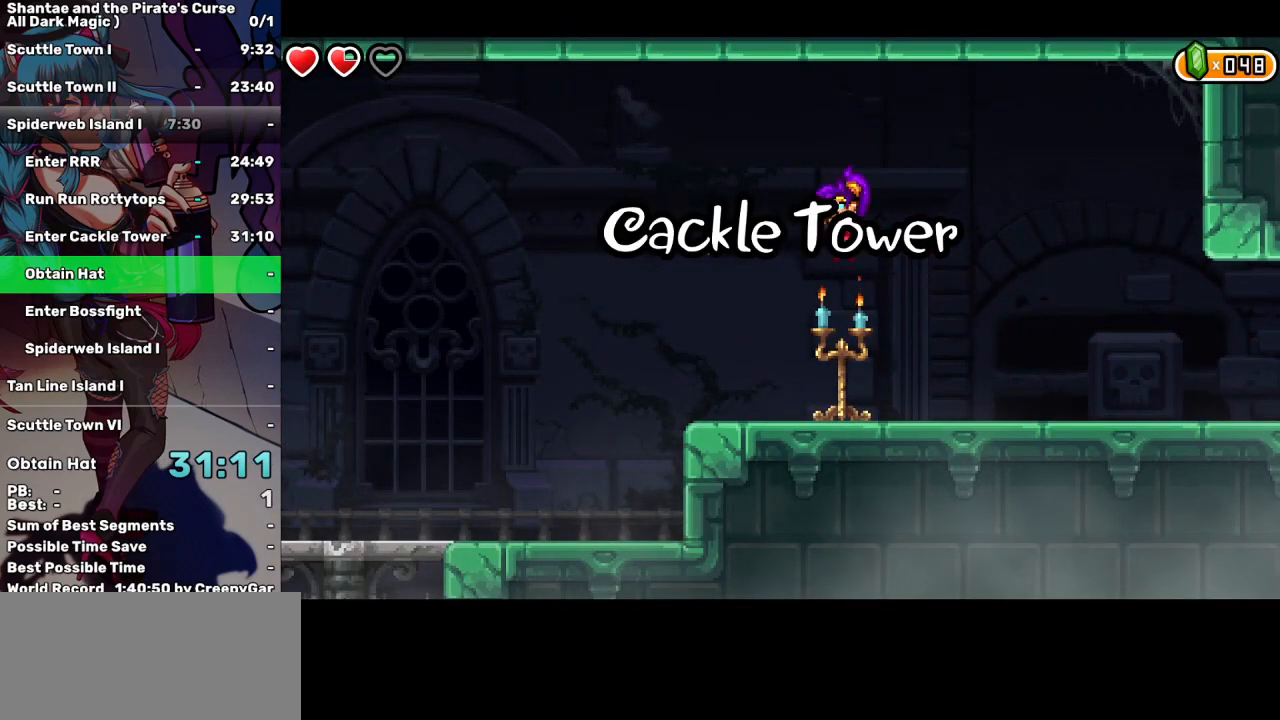
{"keys": ["left", "up"], "events": [[350, "up", "down"]]}
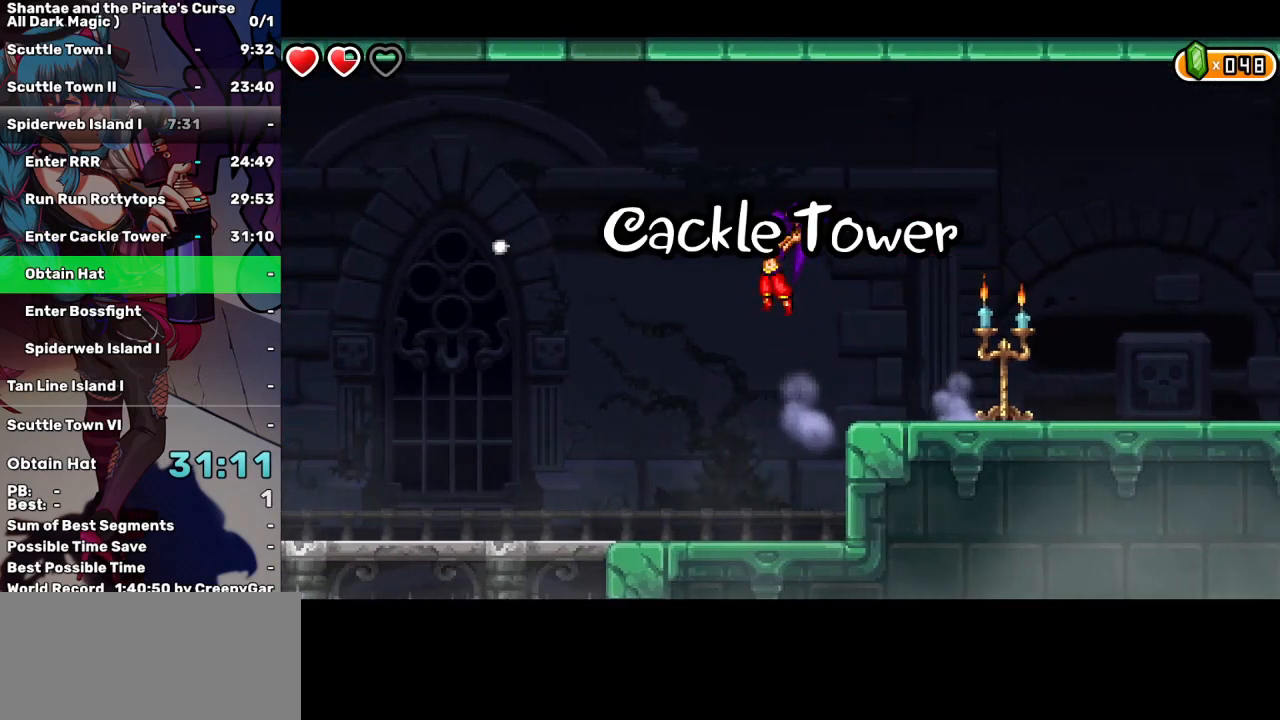
{"keys": ["left"], "events": [[33, "a", "down"], [33, "up", "up"], [133, "a", "up"]]}
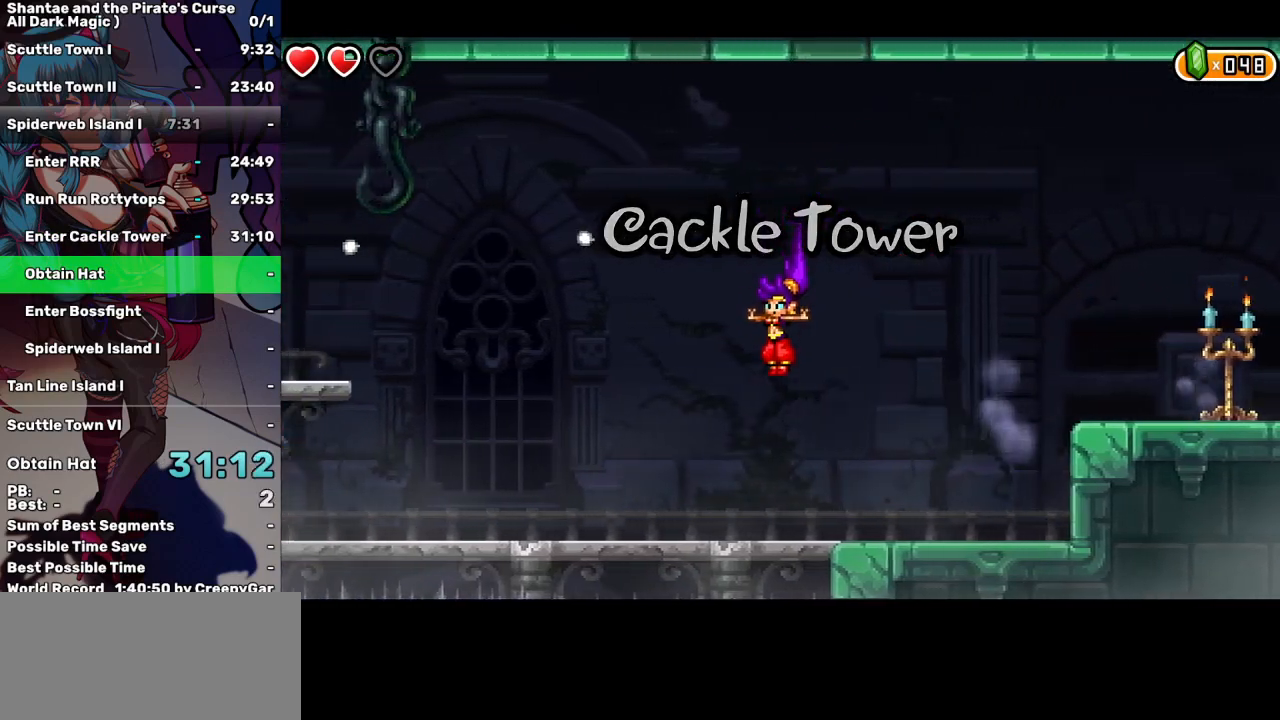
{"keys": ["left"], "events": []}
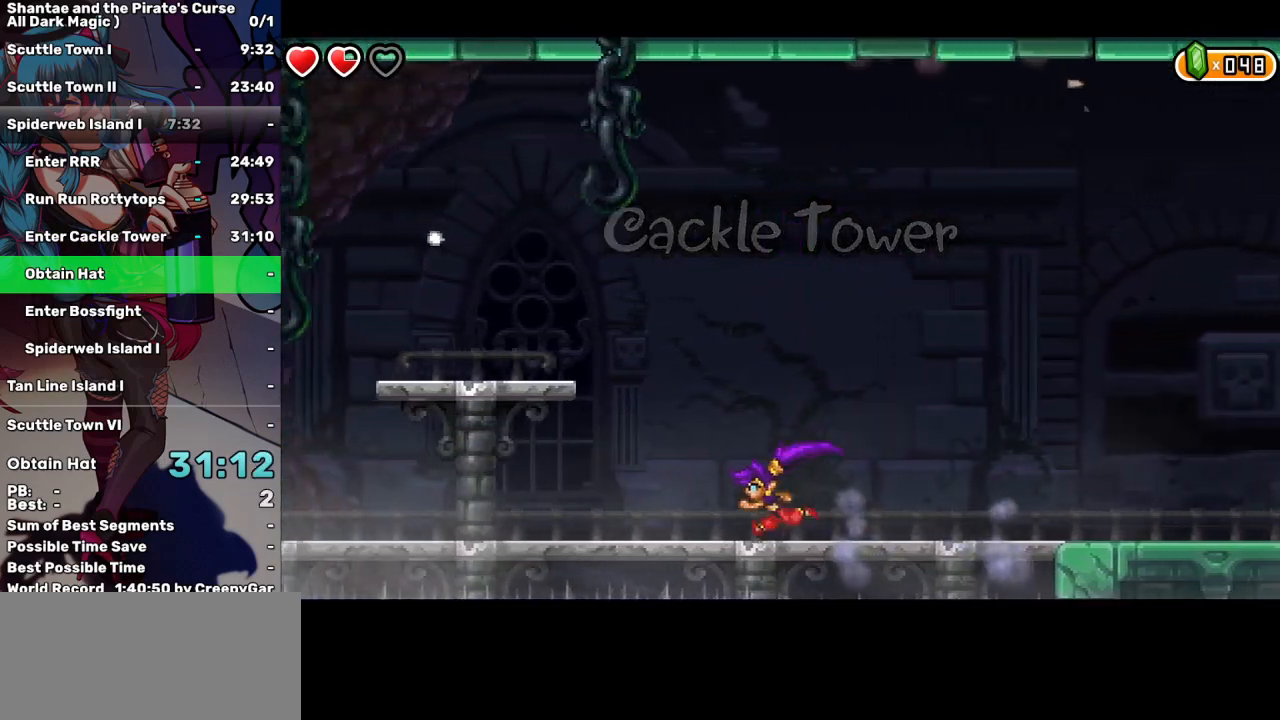
{"keys": ["left"], "events": [[67, "up", "down"], [400, "up", "up"]]}
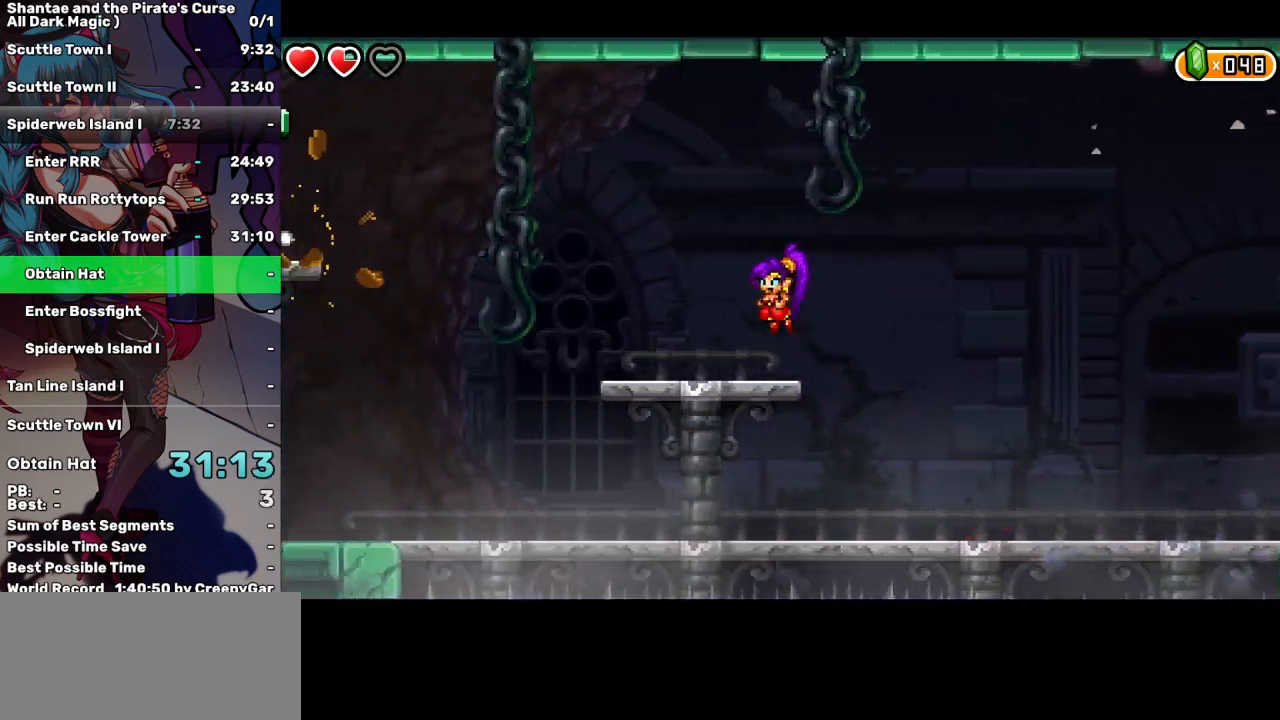
{"keys": ["left"], "events": [[267, "up", "down"], [367, "up", "up"]]}